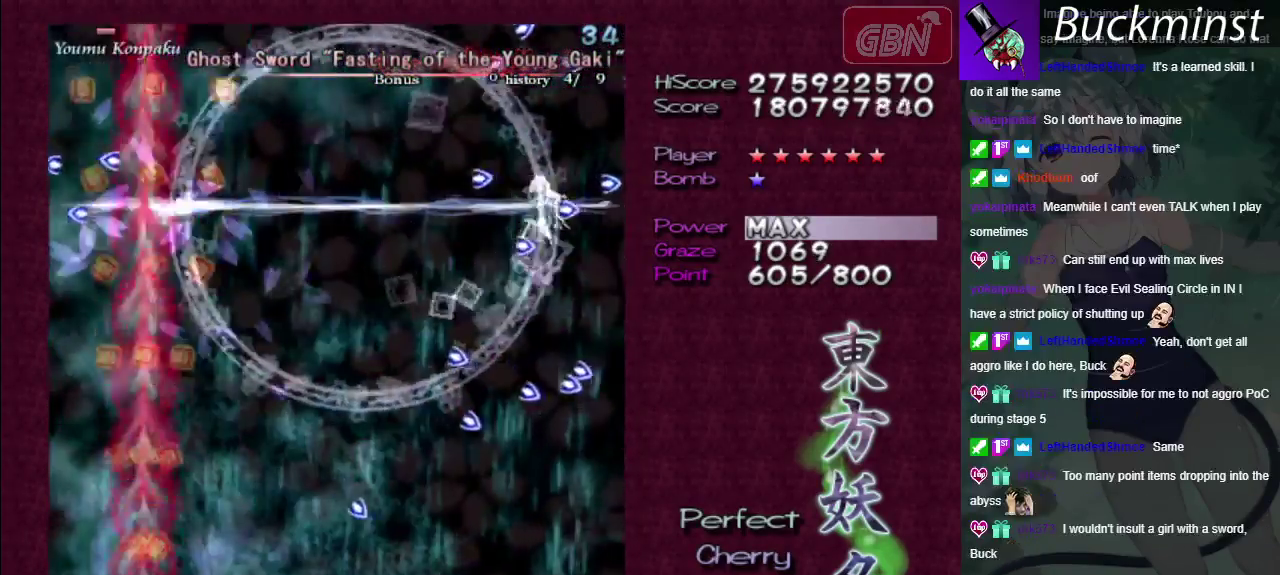
Gameplay with a controller (Xbox layout); each line is a JSON object with the inputs held at the frame after it (dt_ms = milliseconds from this image to that frame). "events" lists button and stick changes between this image and that frame as [ms after this image, input, new state], when the widget could be followed in between. Not read: L3 R3.
{"dt_ms": 300, "buttons": ["A"], "left_stick": "up", "right_stick": "center", "events": [[200, "left_stick", "up"], [300, "X", "up"]]}
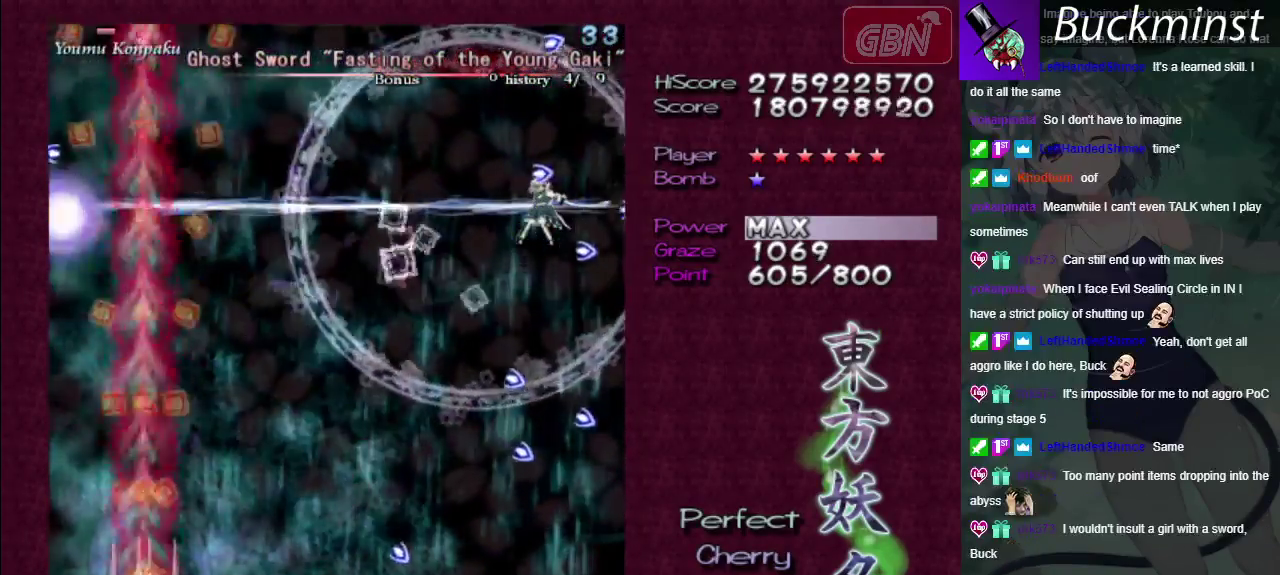
{"dt_ms": 500, "buttons": ["A"], "left_stick": "down-right", "right_stick": "center", "events": [[167, "left_stick", "up-right"], [217, "left_stick", "right"], [400, "left_stick", "down-right"]]}
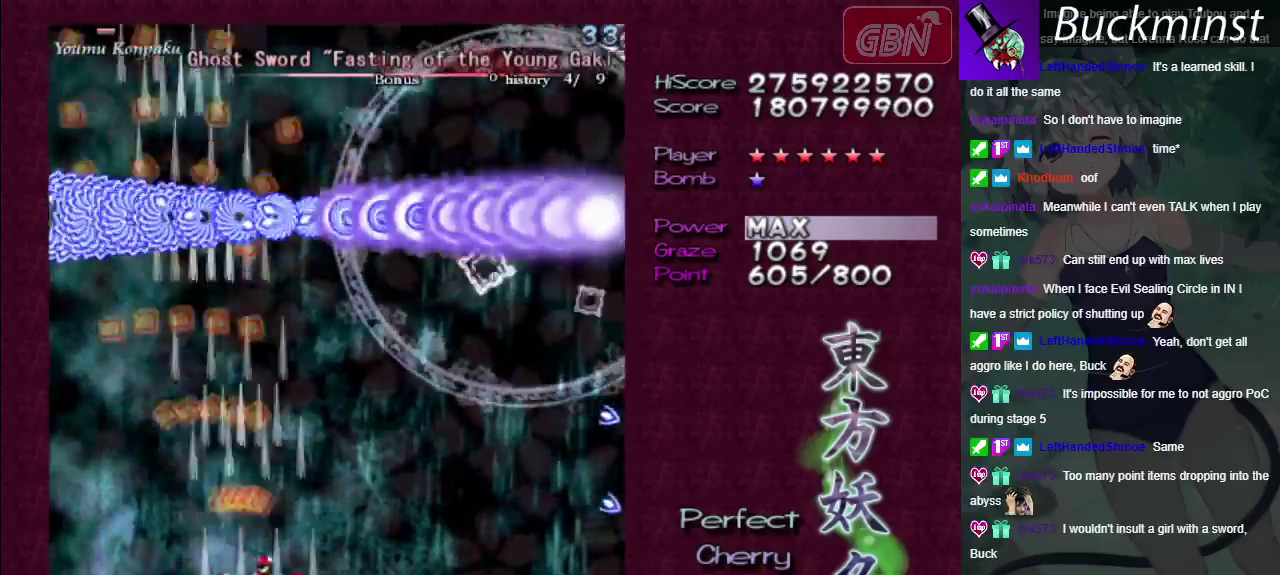
{"dt_ms": 800, "buttons": ["A", "X"], "left_stick": "right", "right_stick": "center", "events": [[300, "left_stick", "right"], [783, "X", "down"]]}
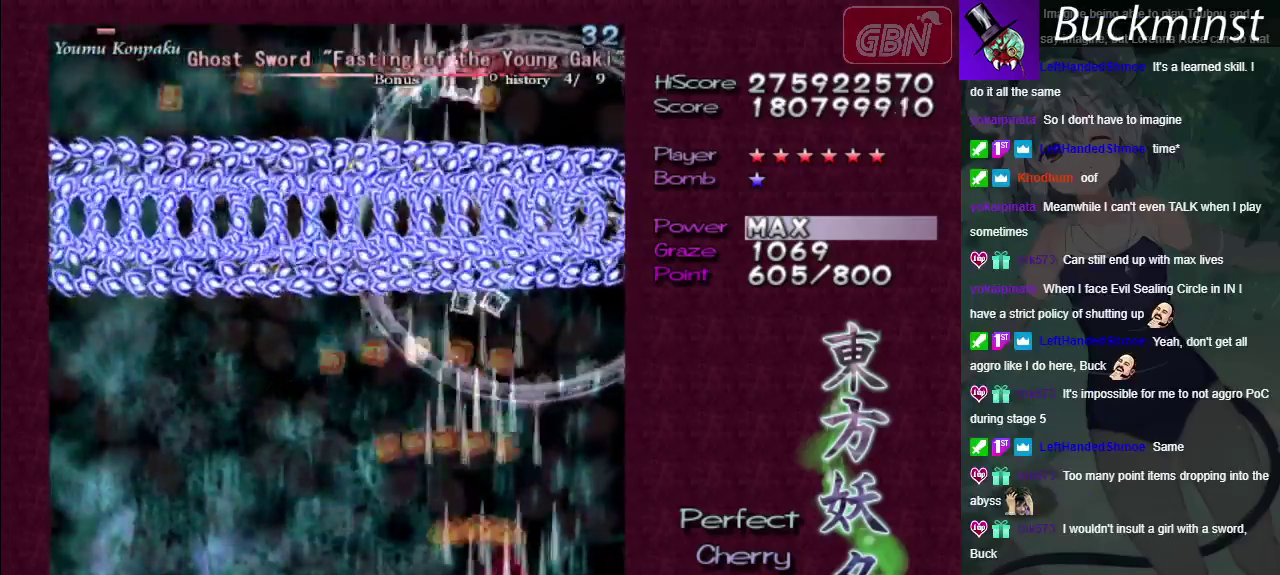
{"dt_ms": 400, "buttons": ["A", "X"], "left_stick": "down-right", "right_stick": "center", "events": [[83, "left_stick", "down-right"], [150, "left_stick", "center"], [367, "left_stick", "down-right"]]}
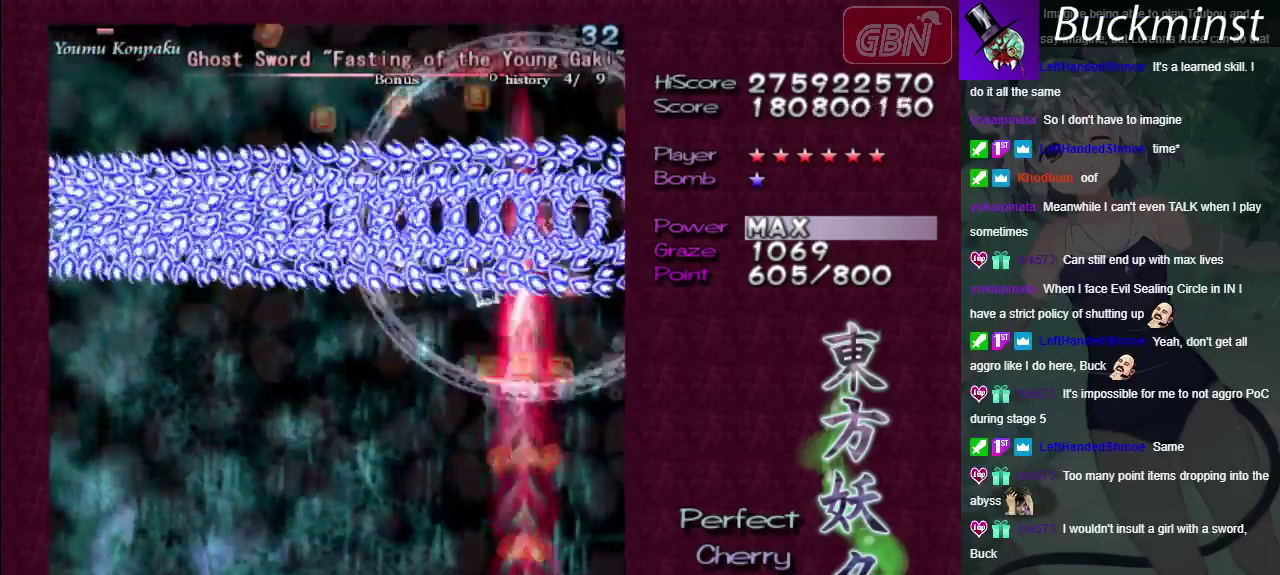
{"dt_ms": 500, "buttons": ["A", "X"], "left_stick": "center", "right_stick": "center", "events": [[117, "left_stick", "center"]]}
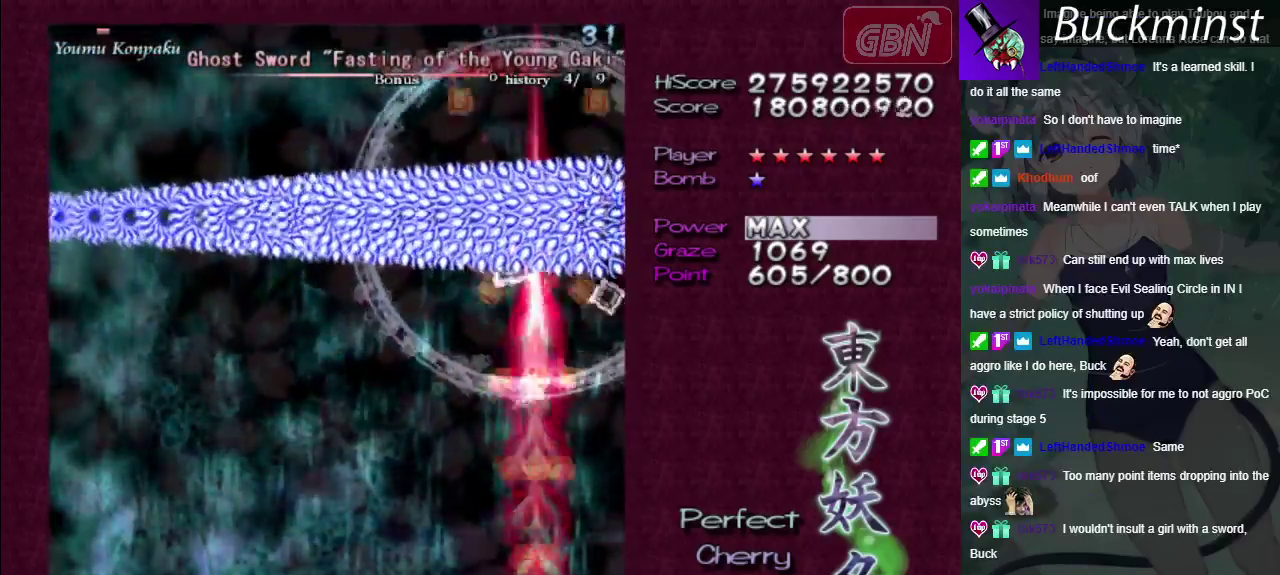
{"dt_ms": 500, "buttons": ["A", "X"], "left_stick": "center", "right_stick": "center", "events": []}
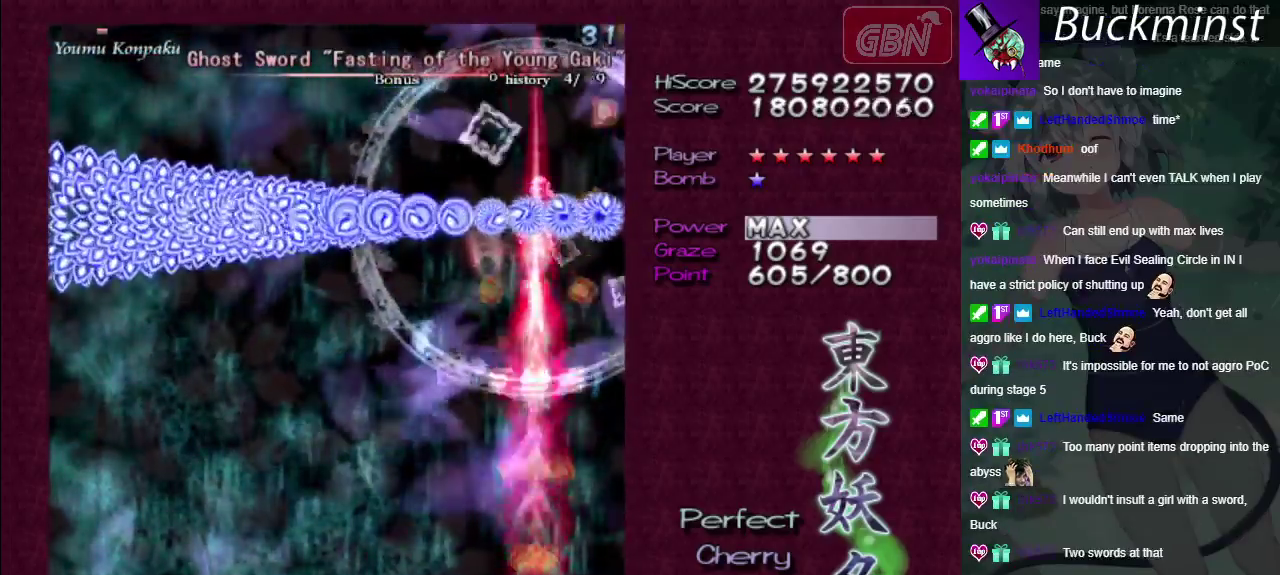
{"dt_ms": 500, "buttons": ["A", "X"], "left_stick": "center", "right_stick": "center", "events": []}
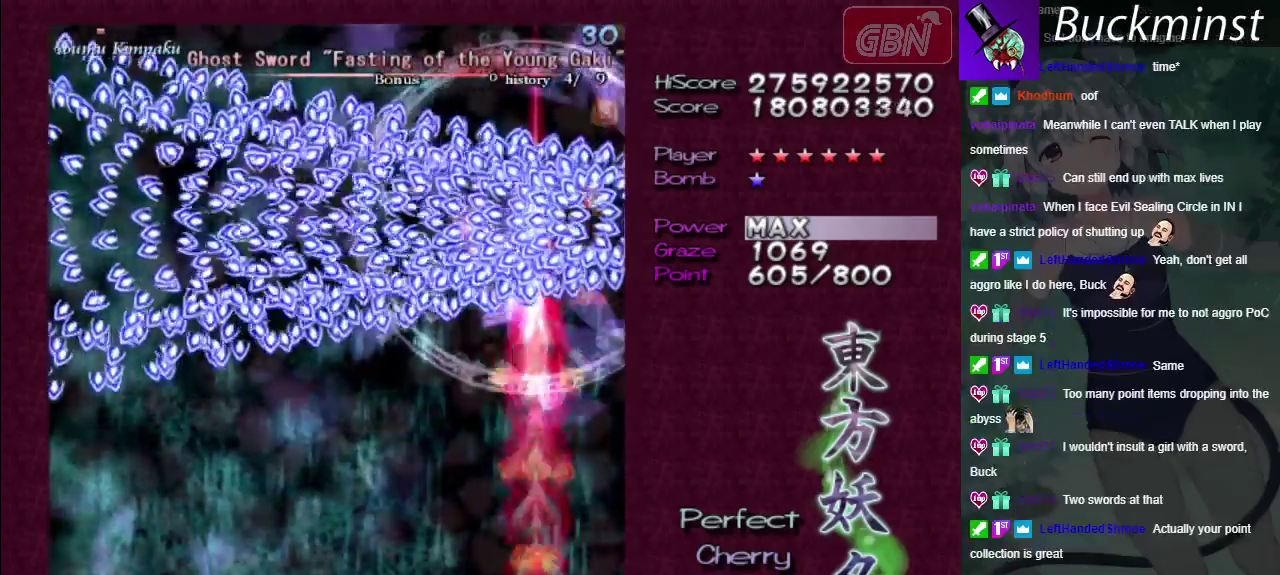
{"dt_ms": 600, "buttons": ["A", "X"], "left_stick": "center", "right_stick": "center", "events": []}